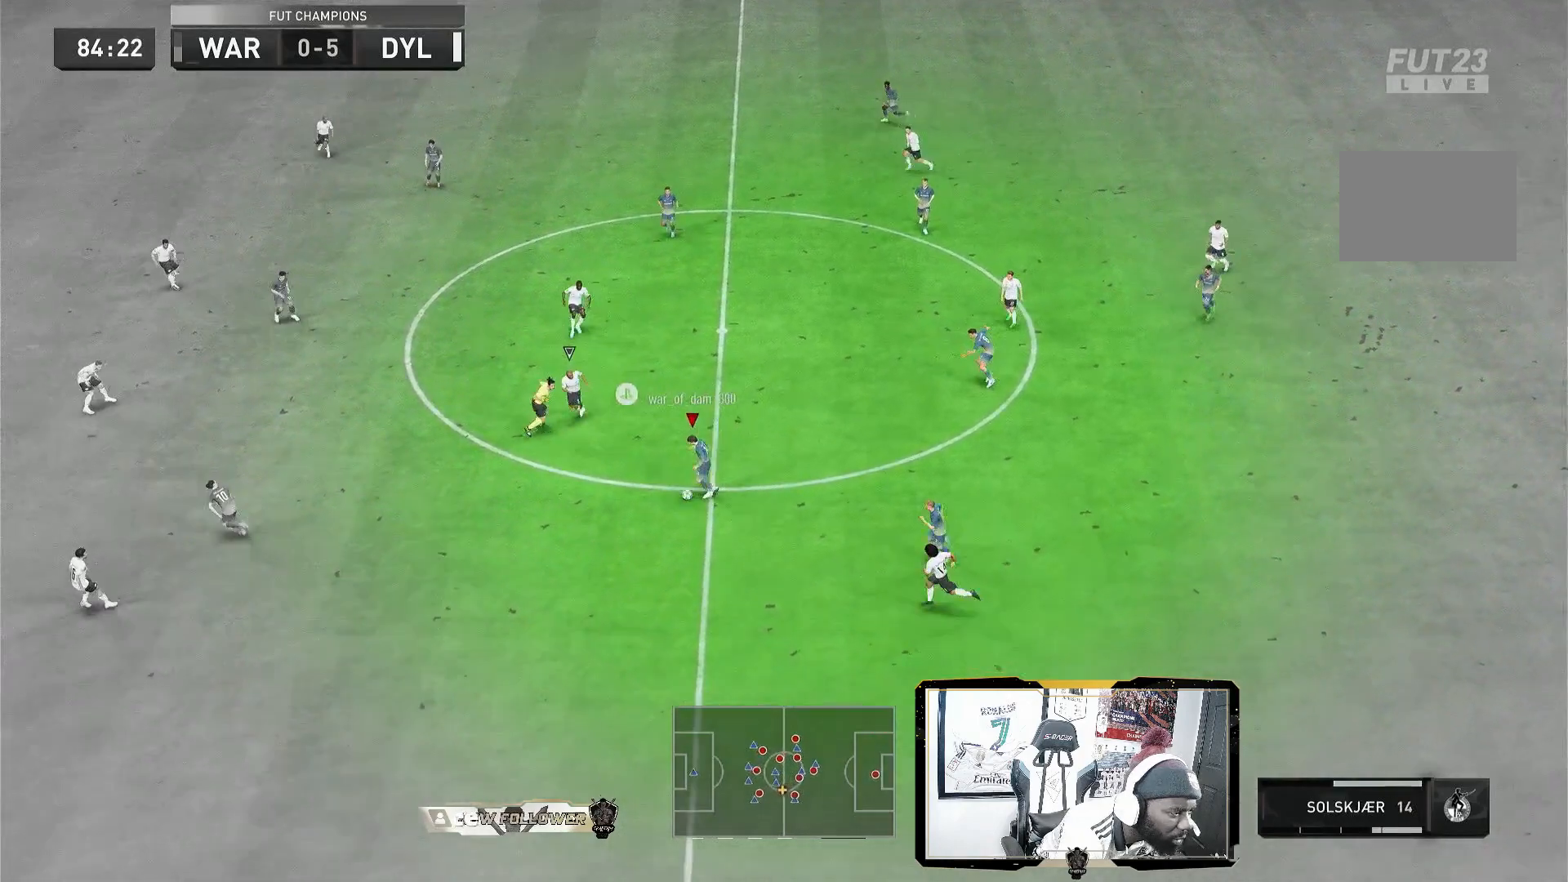
Gameplay with a controller (PlayStation layout); each line is a JSON object with the inputs held at the frame after it. "events" lists button and stick changes between this image and that frame as [ms after this image, input, new state], when the widget could be followed in between. Not read: L3 R3.
{"buttons": [], "left_stick": "left", "right_stick": "center", "events": [[520, "left_stick", "left"]]}
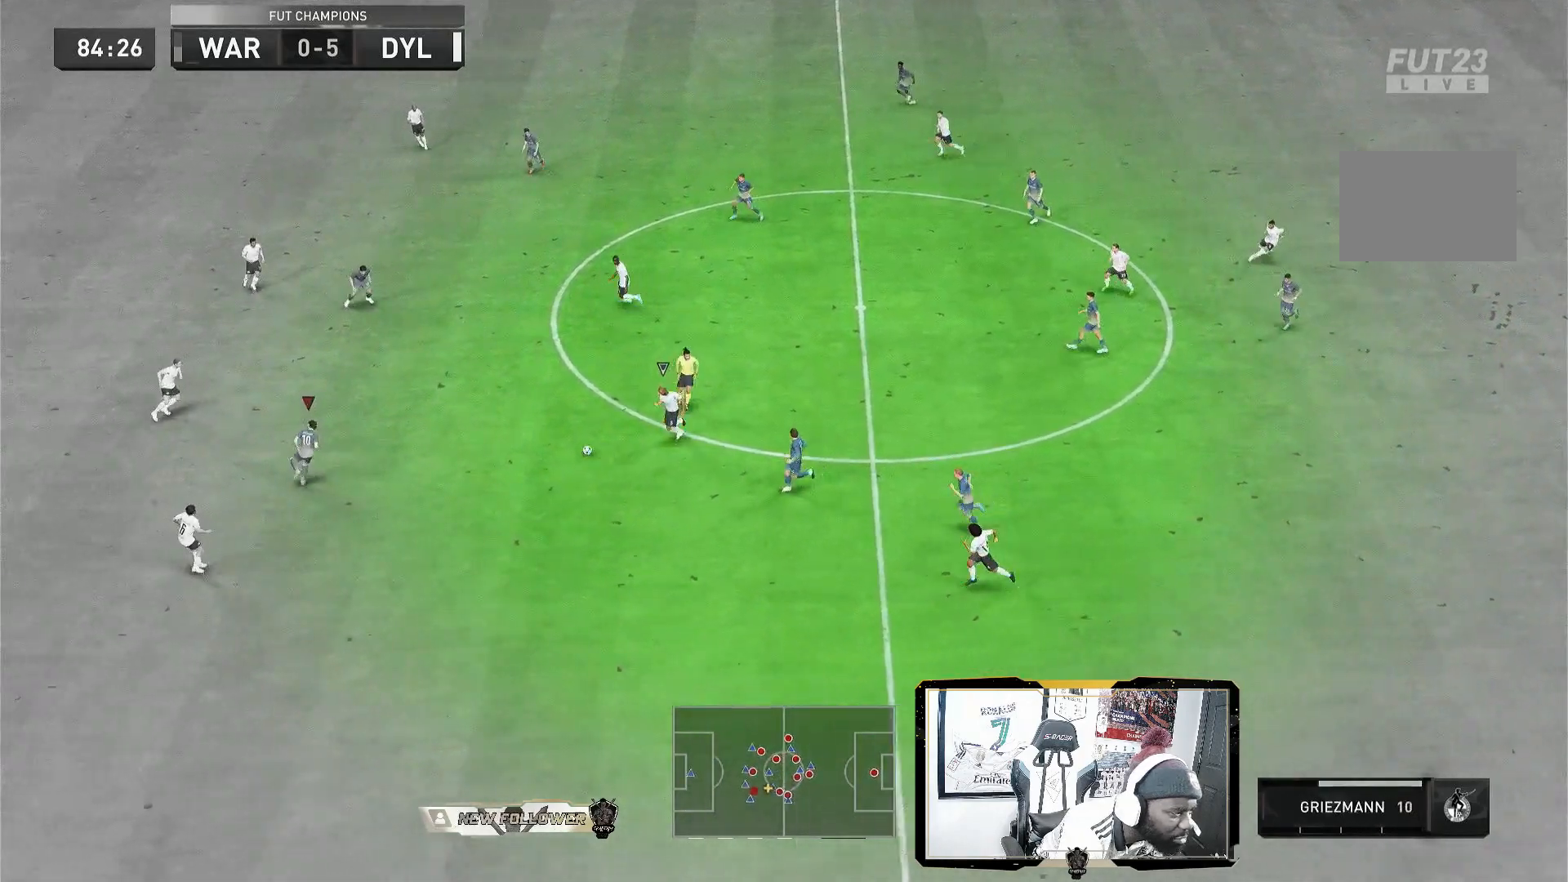
{"buttons": ["L1"], "left_stick": "up", "right_stick": "center", "events": [[280, "CROSS", "down"], [280, "L1", "down"], [320, "left_stick", "up"], [400, "CROSS", "up"]]}
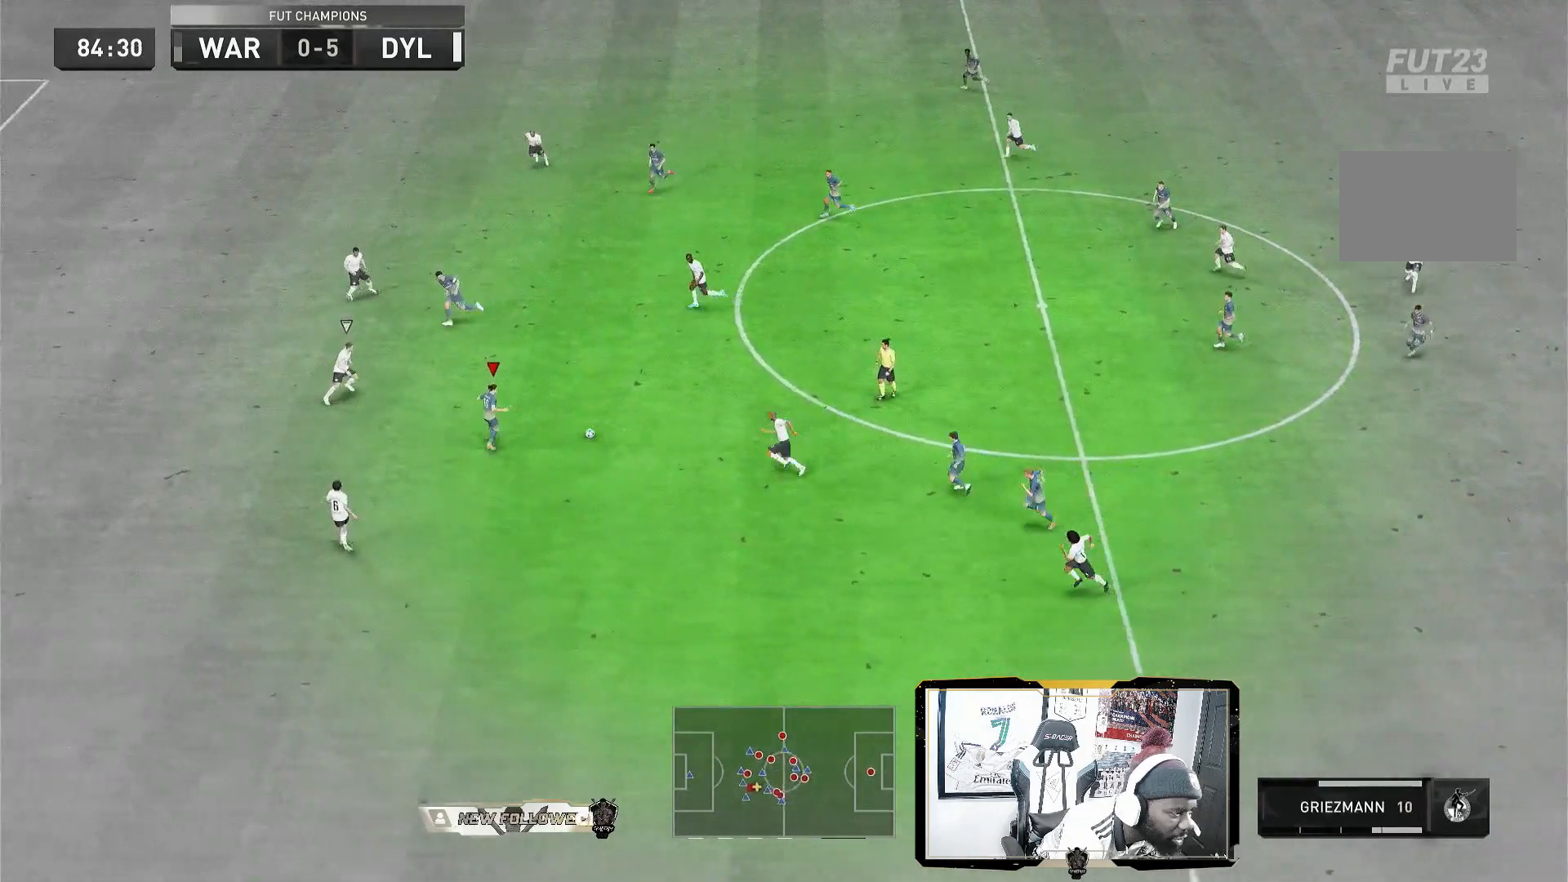
{"buttons": [], "left_stick": "right", "right_stick": "center", "events": [[440, "left_stick", "right"], [480, "L1", "up"]]}
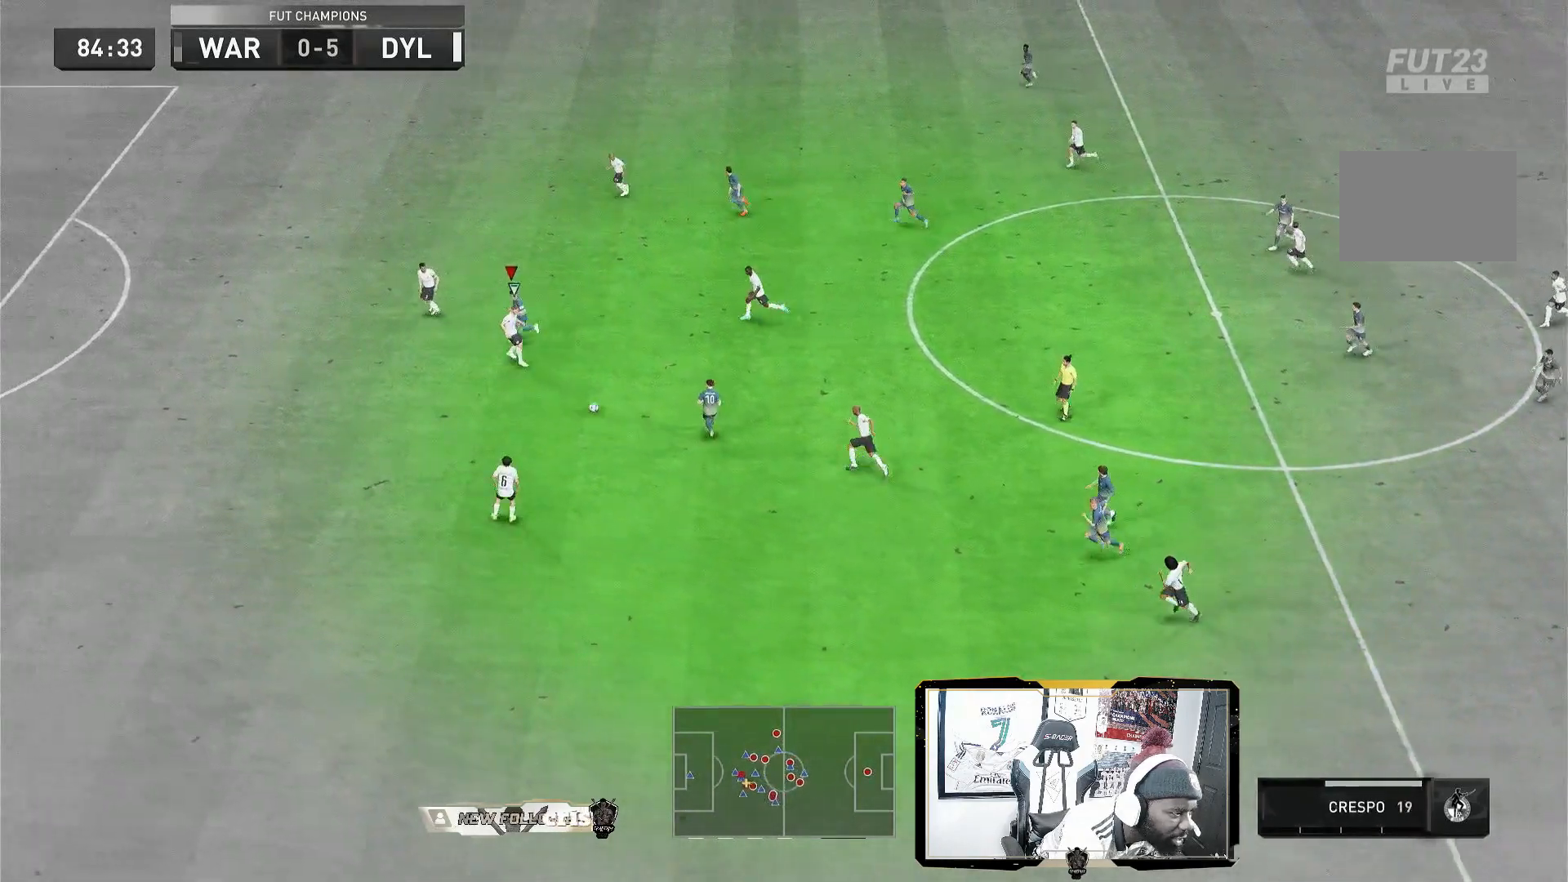
{"buttons": [], "left_stick": "down-right", "right_stick": "center", "events": [[280, "left_stick", "down-right"]]}
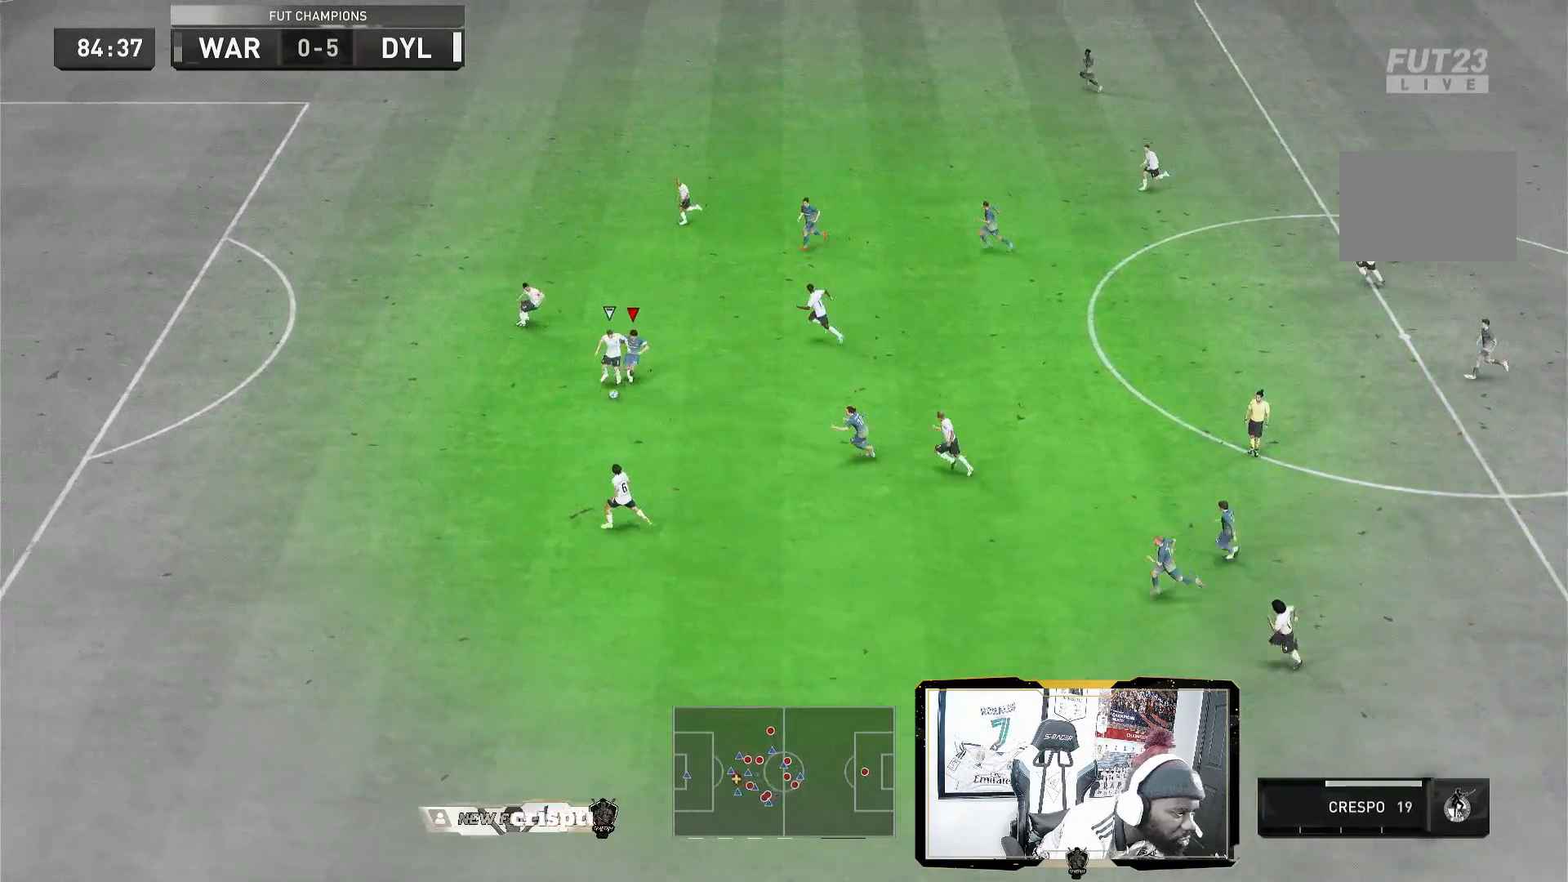
{"buttons": ["R2"], "left_stick": "down", "right_stick": "center", "events": [[120, "R2", "down"], [400, "left_stick", "down"]]}
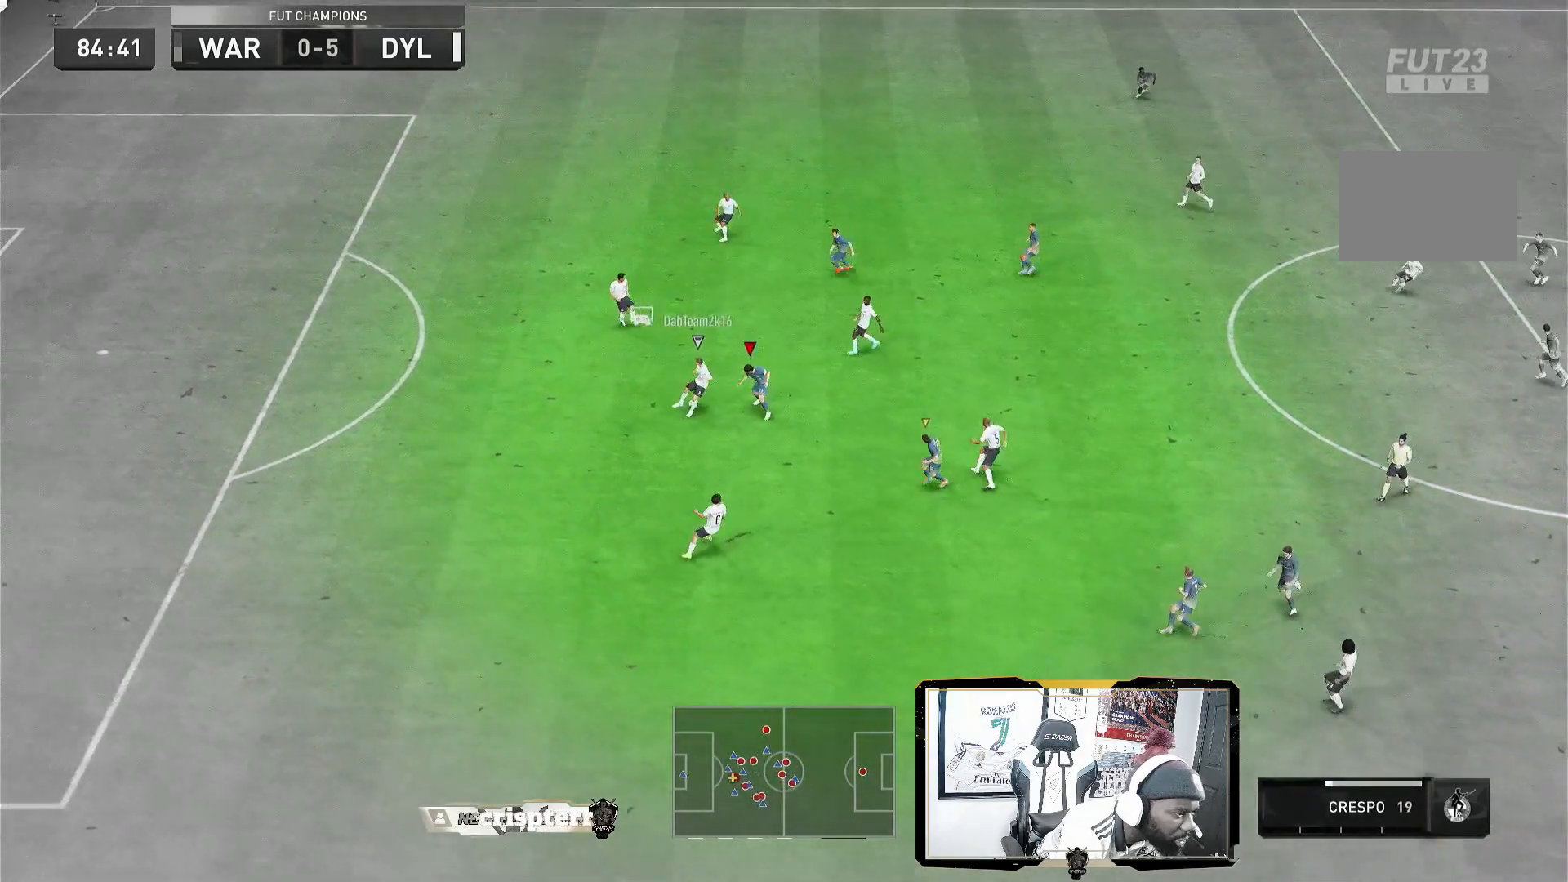
{"buttons": ["R2"], "left_stick": "left", "right_stick": "center", "events": [[440, "left_stick", "left"]]}
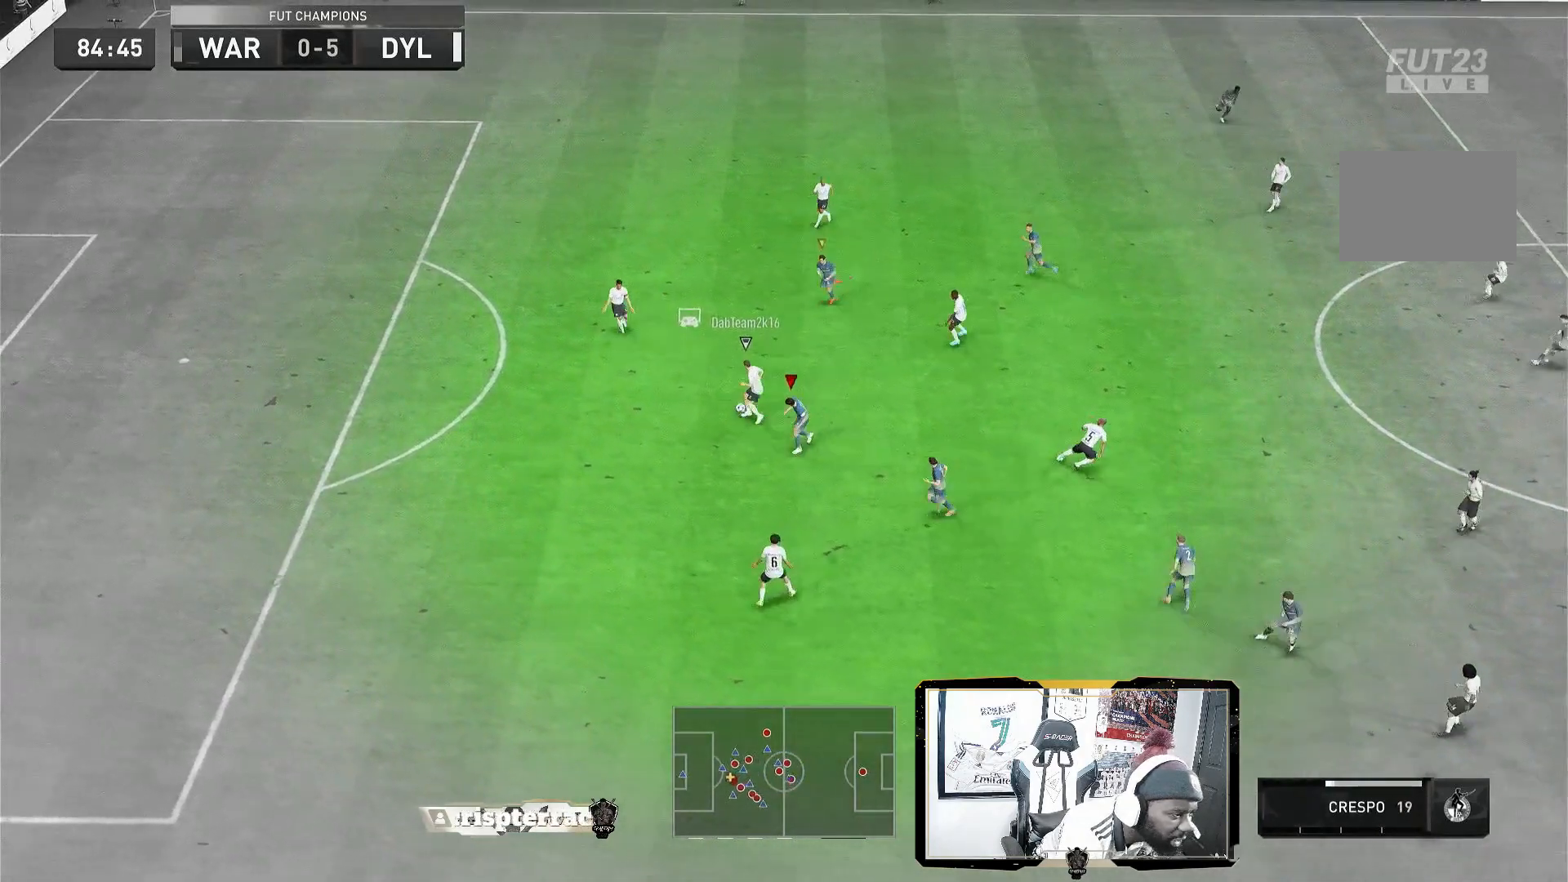
{"buttons": [], "left_stick": "up-right", "right_stick": "center", "events": [[120, "left_stick", "up"], [160, "R2", "up"], [400, "left_stick", "up-right"]]}
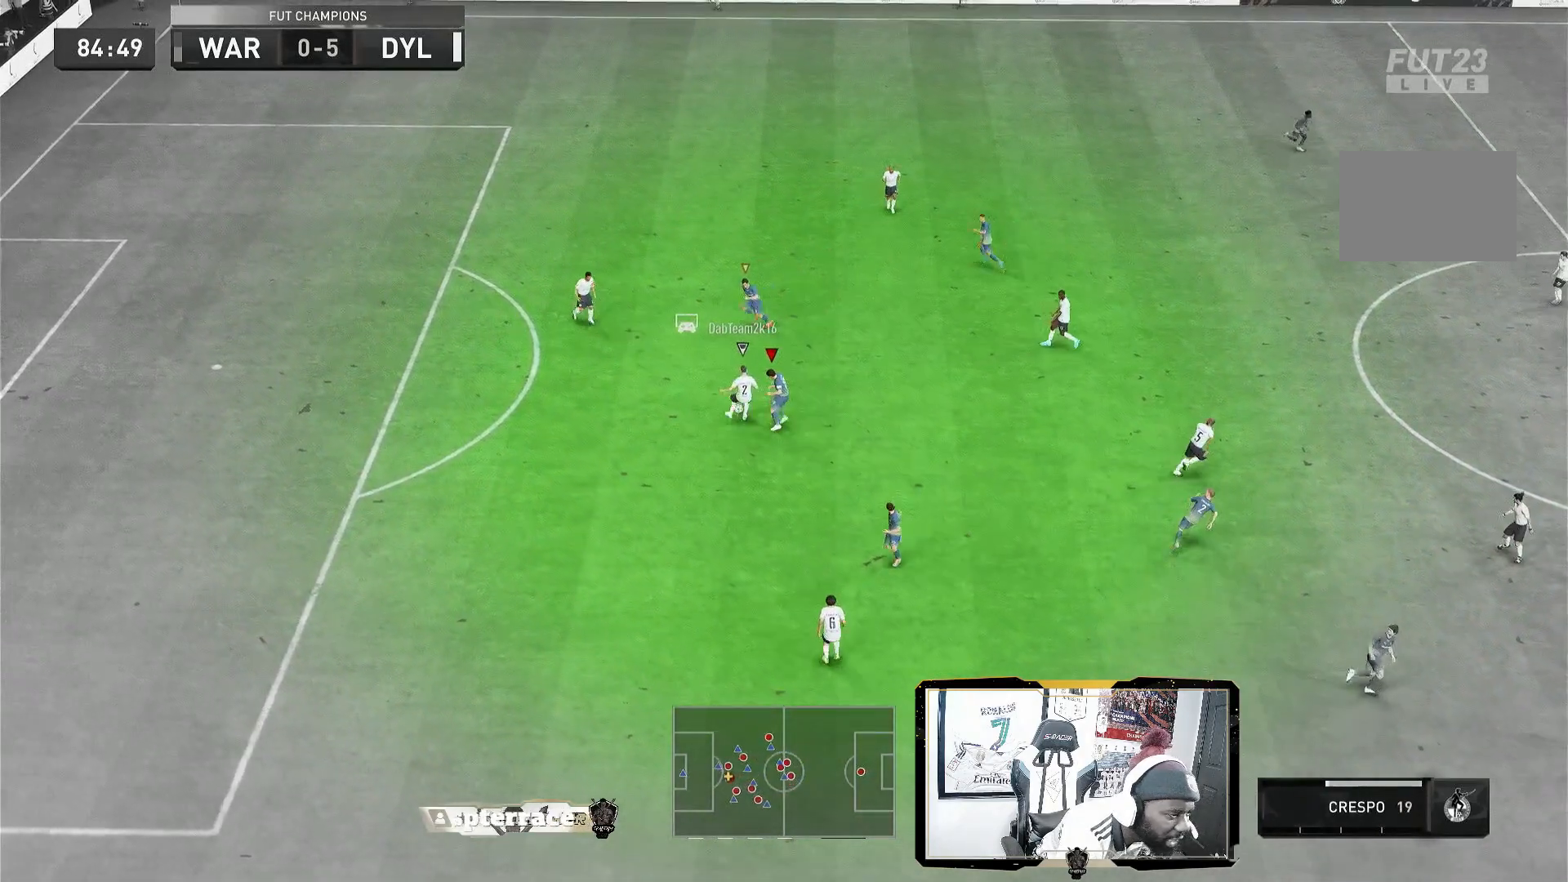
{"buttons": ["R2"], "left_stick": "up", "right_stick": "center", "events": [[320, "R2", "down"], [400, "left_stick", "up"]]}
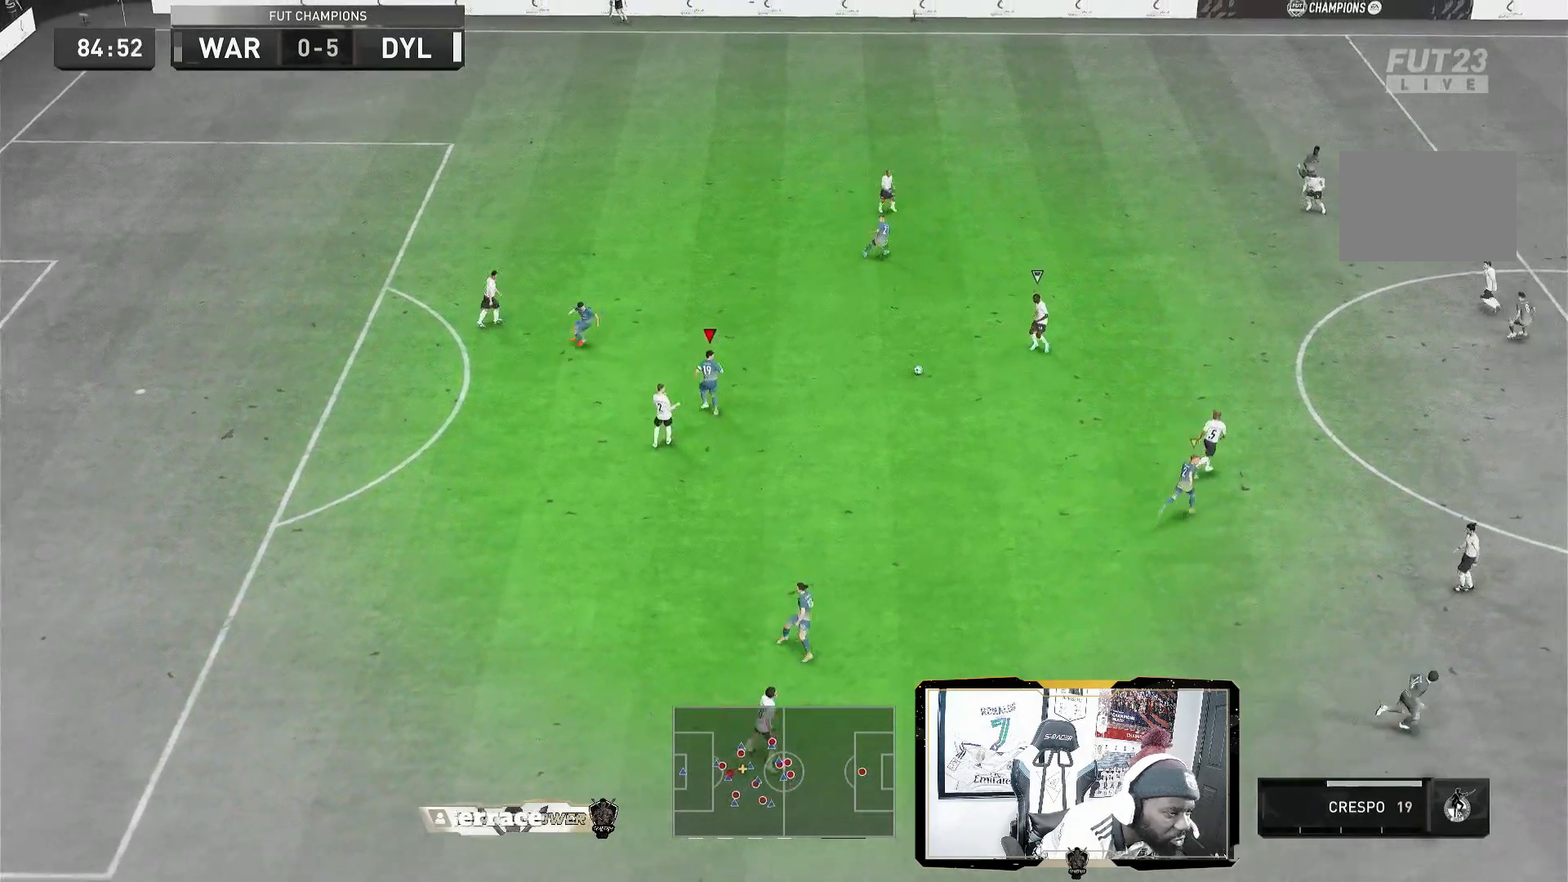
{"buttons": ["R2"], "left_stick": "right", "right_stick": "center", "events": [[120, "L1", "down"], [280, "left_stick", "up-right"], [320, "L1", "up"], [440, "left_stick", "right"]]}
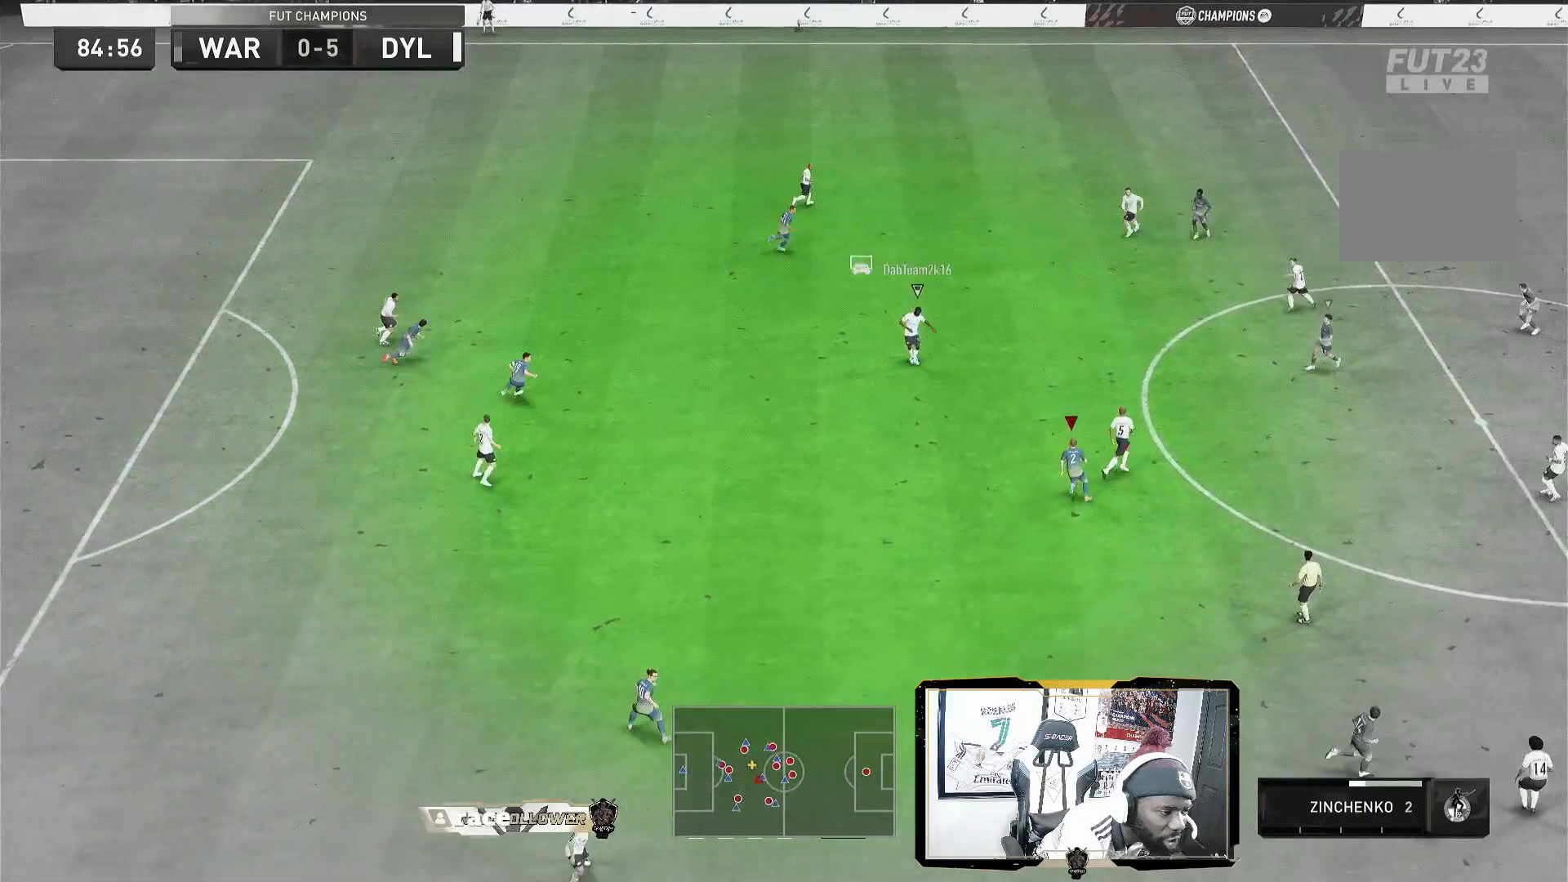
{"buttons": ["R2"], "left_stick": "right", "right_stick": "center", "events": []}
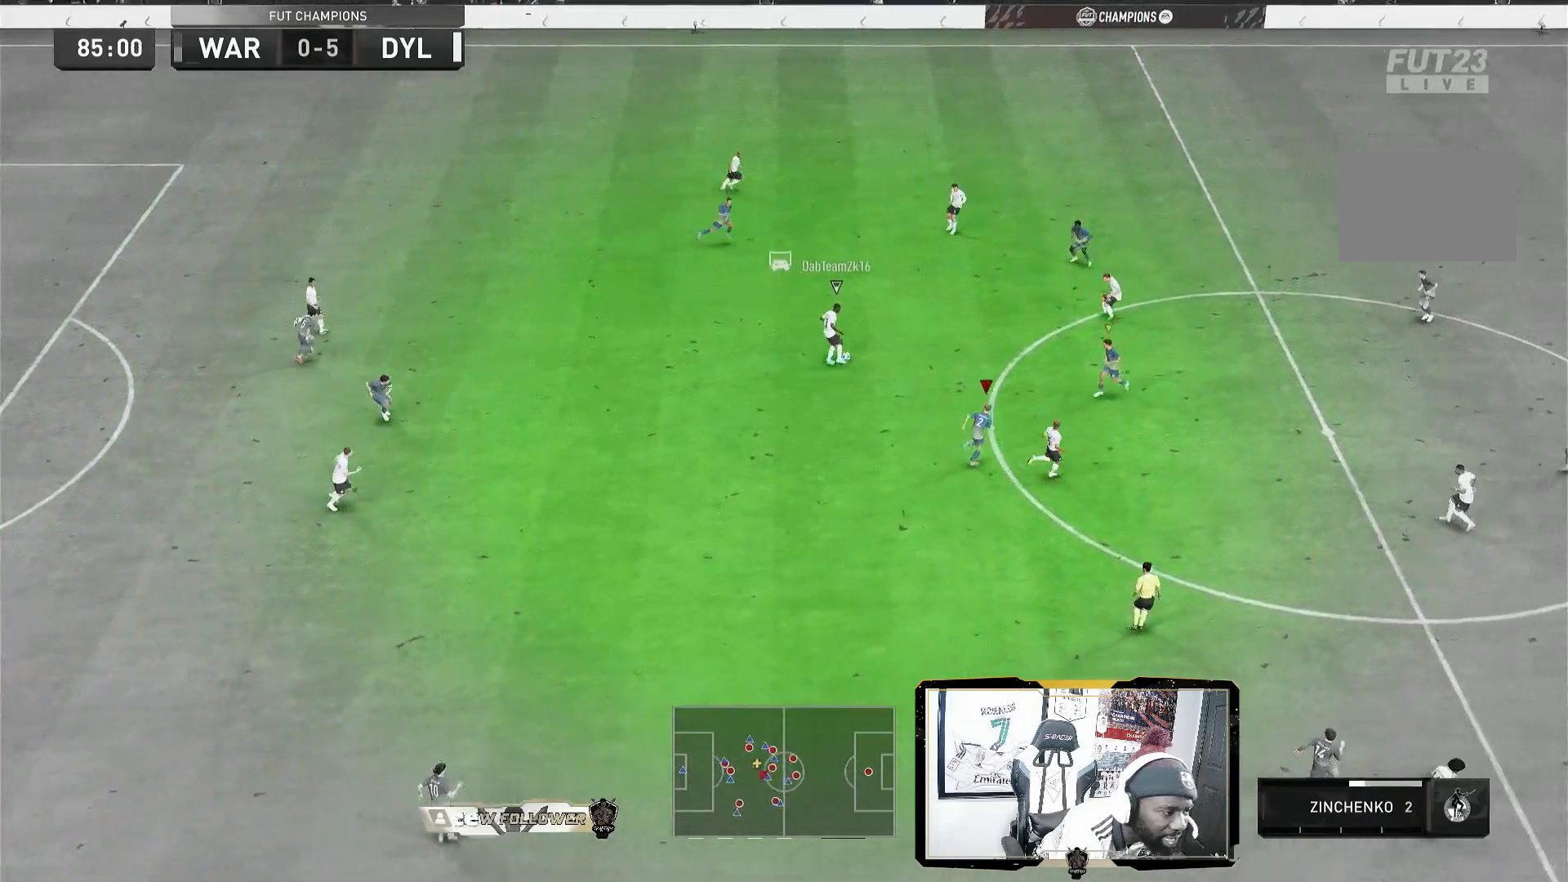
{"buttons": ["L2"], "left_stick": "down-right", "right_stick": "center", "events": [[320, "L2", "down"], [360, "R2", "up"], [360, "left_stick", "down-right"]]}
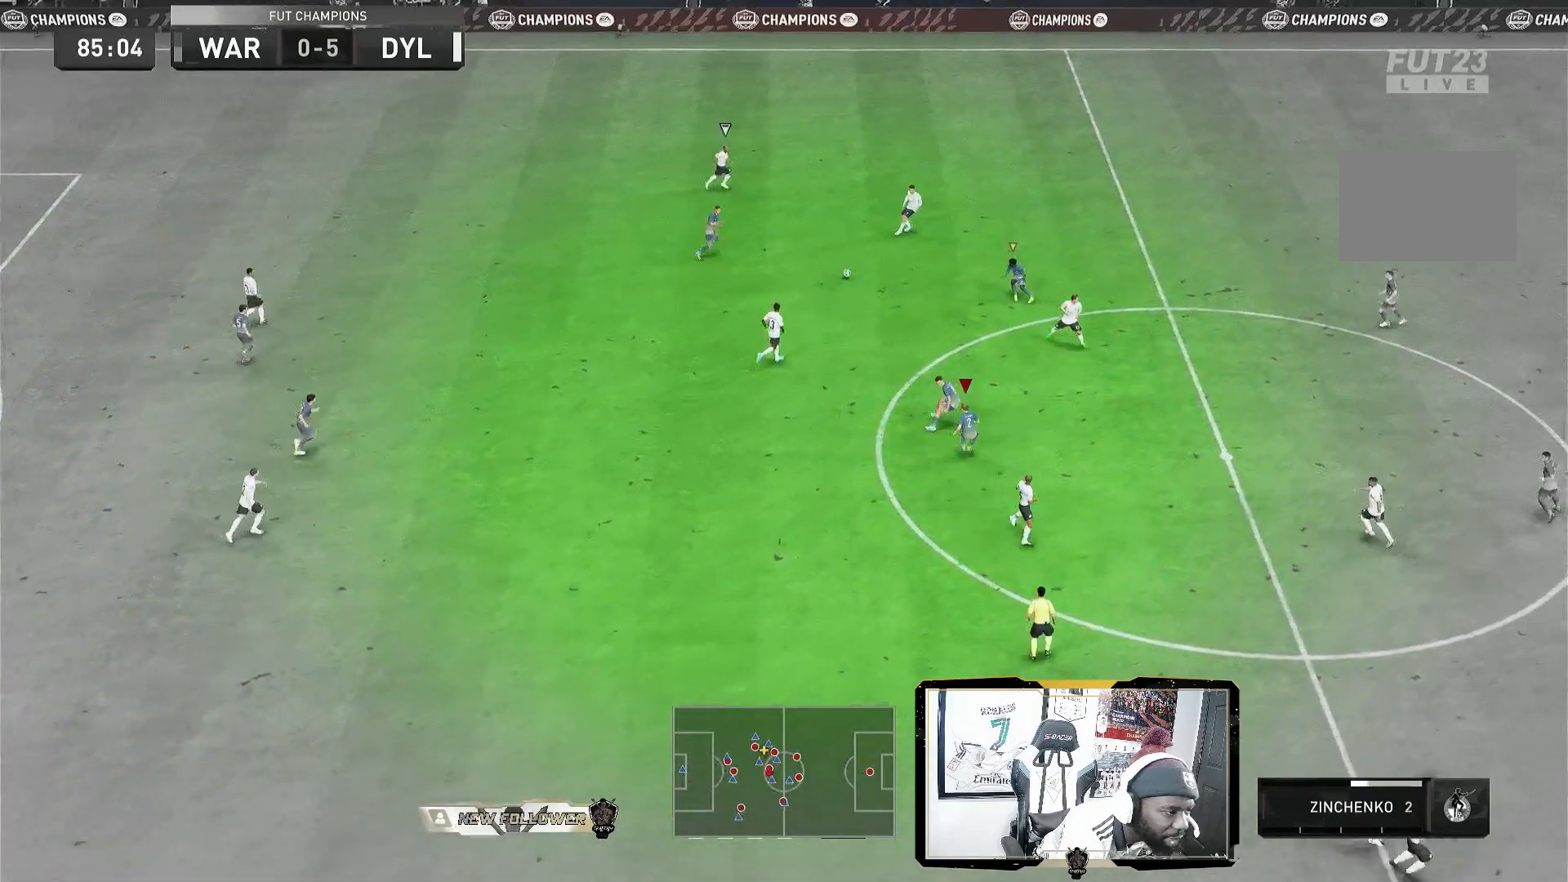
{"buttons": ["R2"], "left_stick": "right", "right_stick": "center", "events": [[120, "L1", "down"], [120, "L2", "up"], [200, "left_stick", "up-right"], [320, "left_stick", "right"], [360, "L1", "up"], [360, "R2", "down"]]}
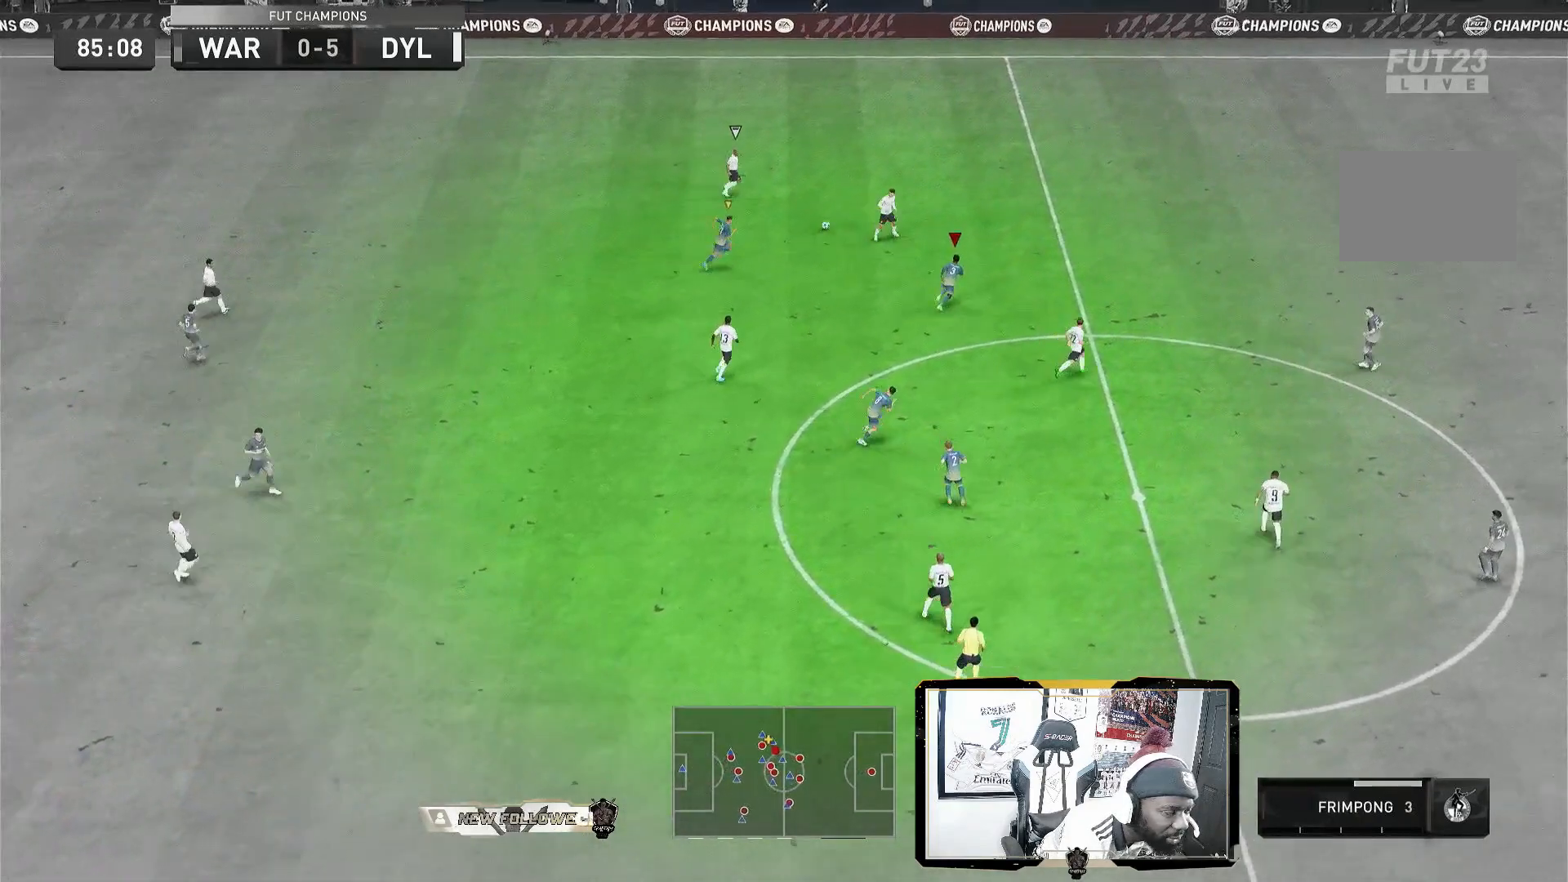
{"buttons": ["R2"], "left_stick": "right", "right_stick": "center", "events": []}
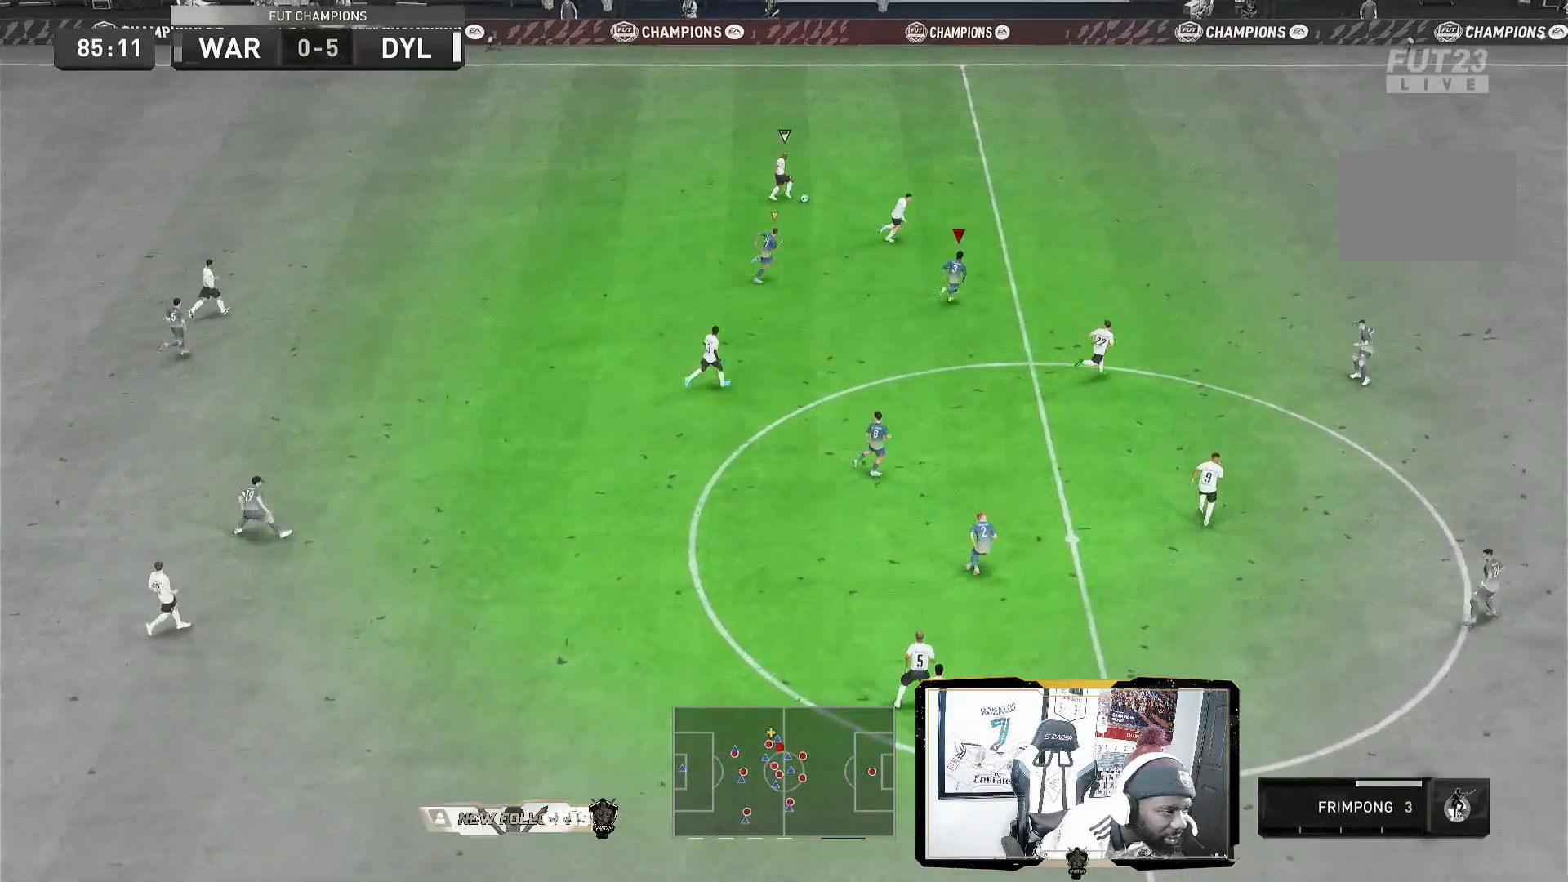
{"buttons": ["R2"], "left_stick": "right", "right_stick": "center", "events": []}
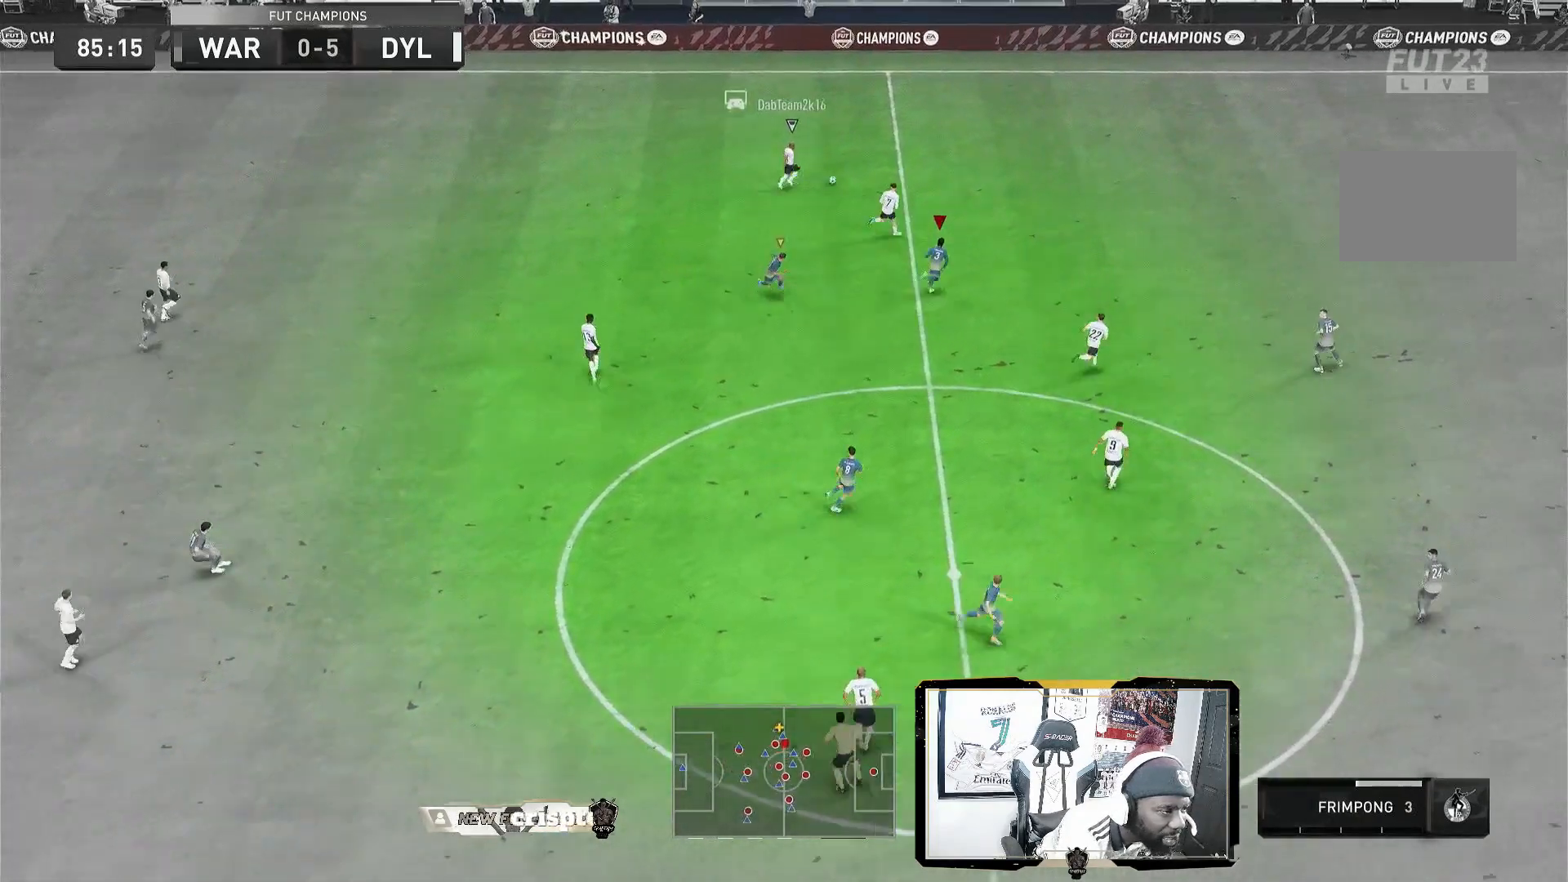
{"buttons": ["R2"], "left_stick": "right", "right_stick": "center", "events": []}
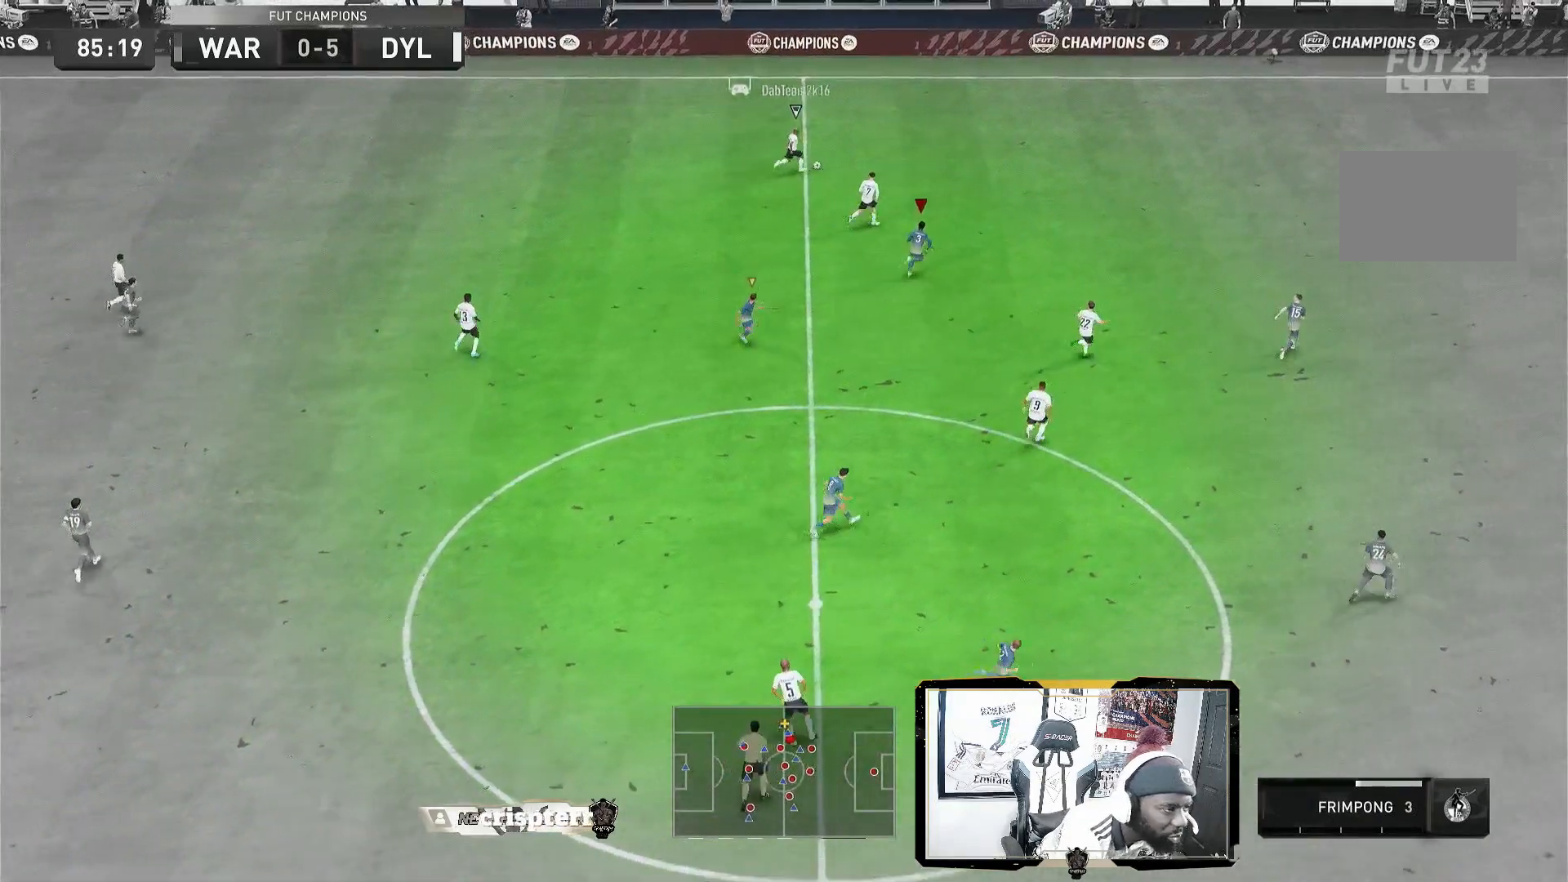
{"buttons": ["R2"], "left_stick": "right", "right_stick": "center", "events": []}
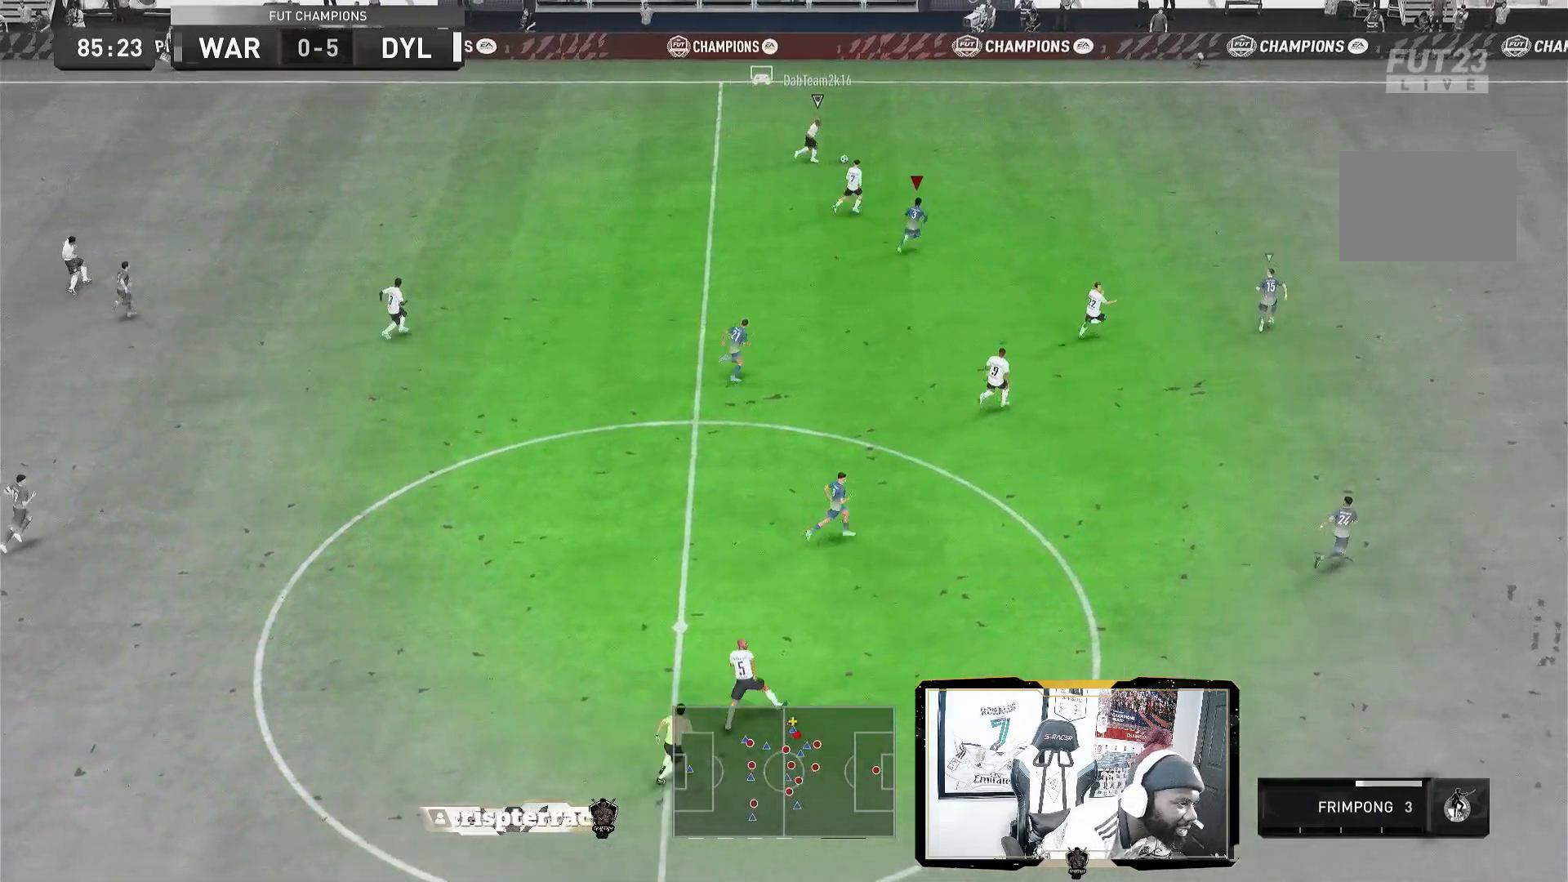
{"buttons": ["R2"], "left_stick": "right", "right_stick": "center", "events": []}
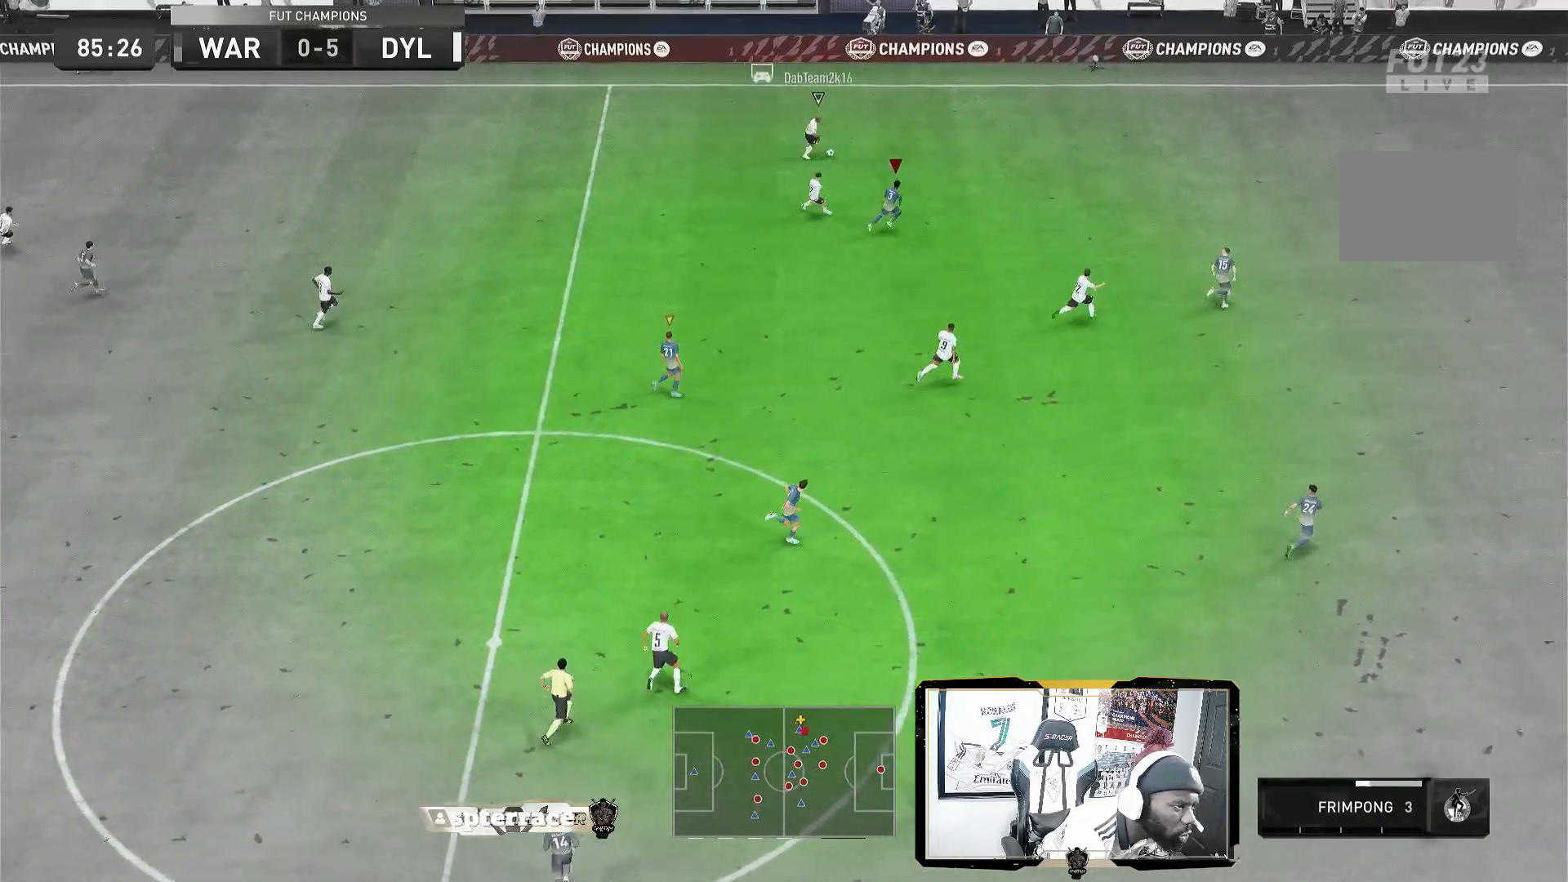
{"buttons": ["R2"], "left_stick": "right", "right_stick": "center", "events": []}